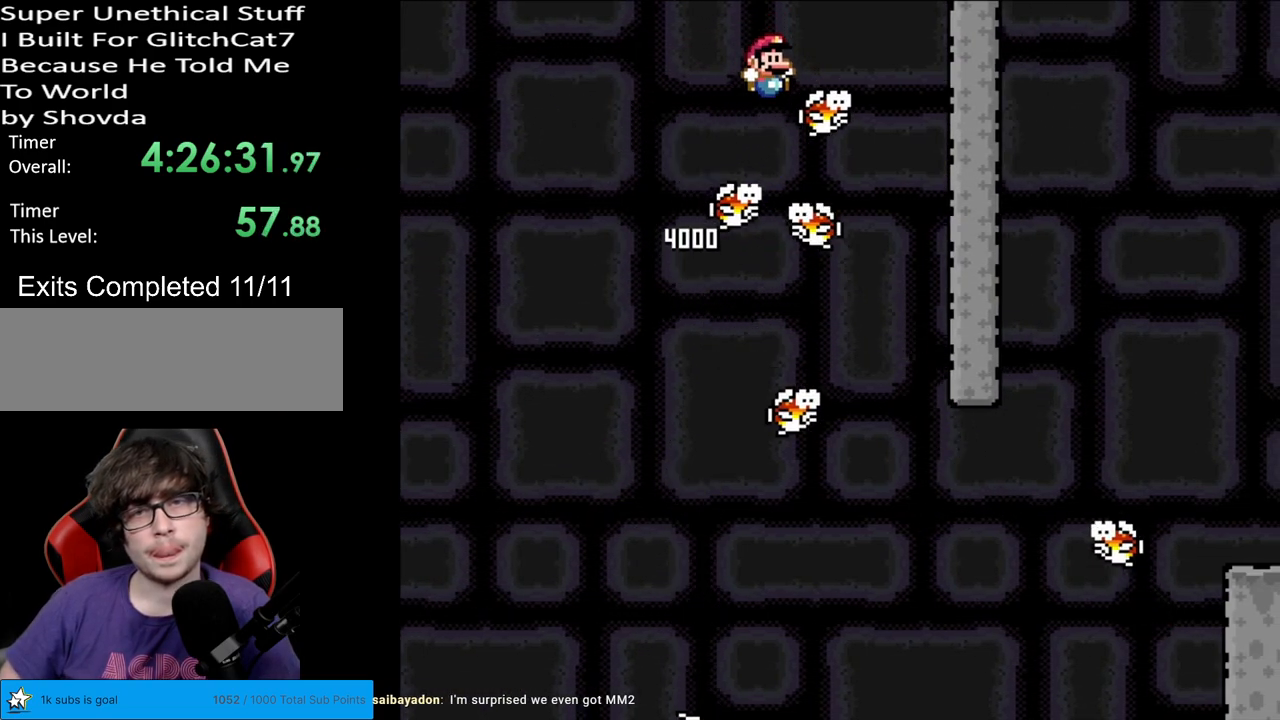
Gameplay with a controller (Nintendo layout); each line is a JSON object with the inputs held at the frame after it. "events" lists button and stick changes between this image and that frame as [ms after this image, input, new state], when the widget could be followed in between. Not read: L3 R3.
{"buttons": ["Y", "DPAD_RIGHT"], "events": [[167, "DPAD_RIGHT", "up"], [183, "DPAD_LEFT", "down"], [383, "DPAD_LEFT", "up"], [433, "B", "up"], [433, "DPAD_RIGHT", "down"]]}
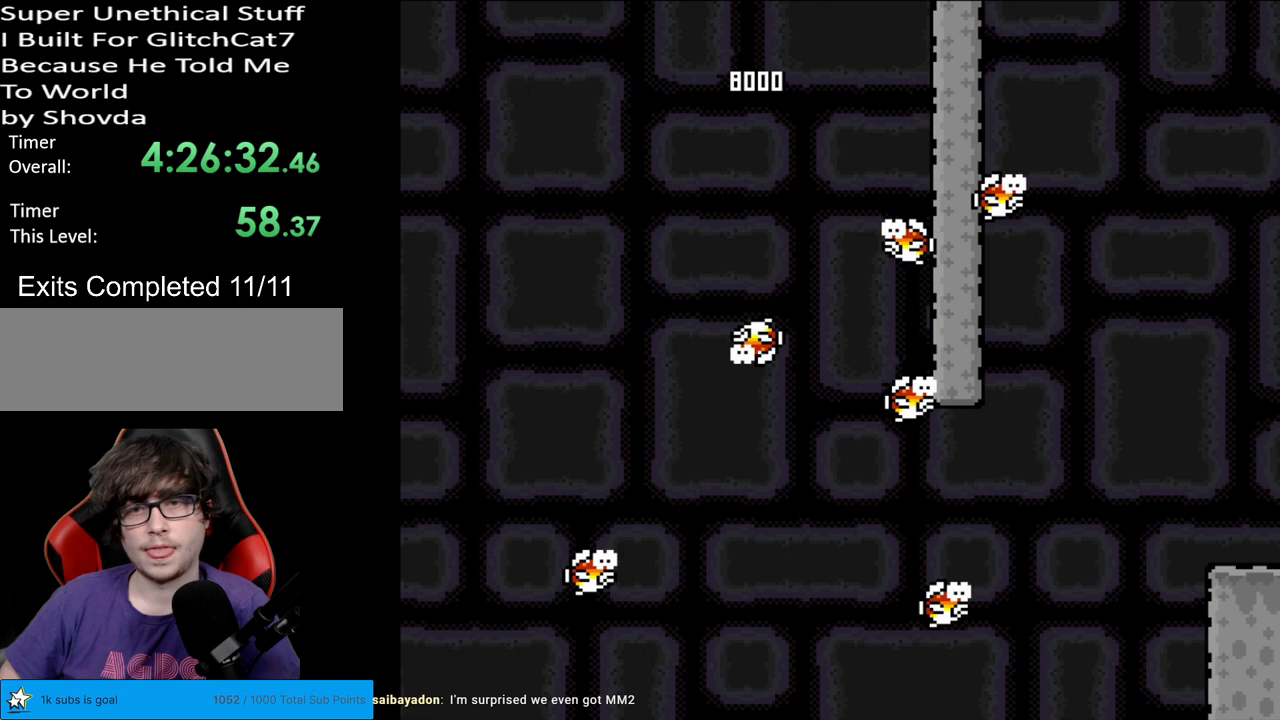
{"buttons": ["B", "Y"], "events": [[200, "DPAD_LEFT", "down"], [200, "DPAD_RIGHT", "up"], [267, "B", "down"], [417, "DPAD_LEFT", "up"]]}
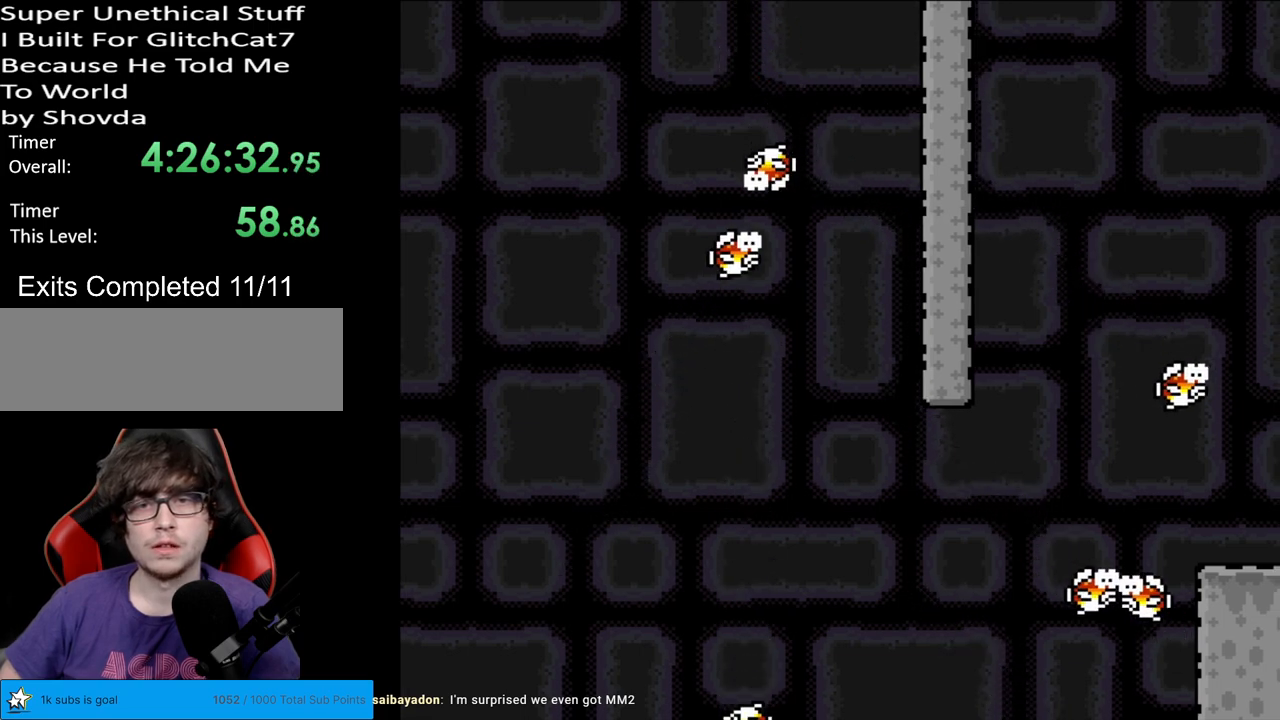
{"buttons": ["B", "Y", "DPAD_LEFT"], "events": [[17, "DPAD_RIGHT", "down"], [100, "B", "up"], [450, "B", "down"], [450, "DPAD_RIGHT", "up"], [500, "DPAD_LEFT", "down"]]}
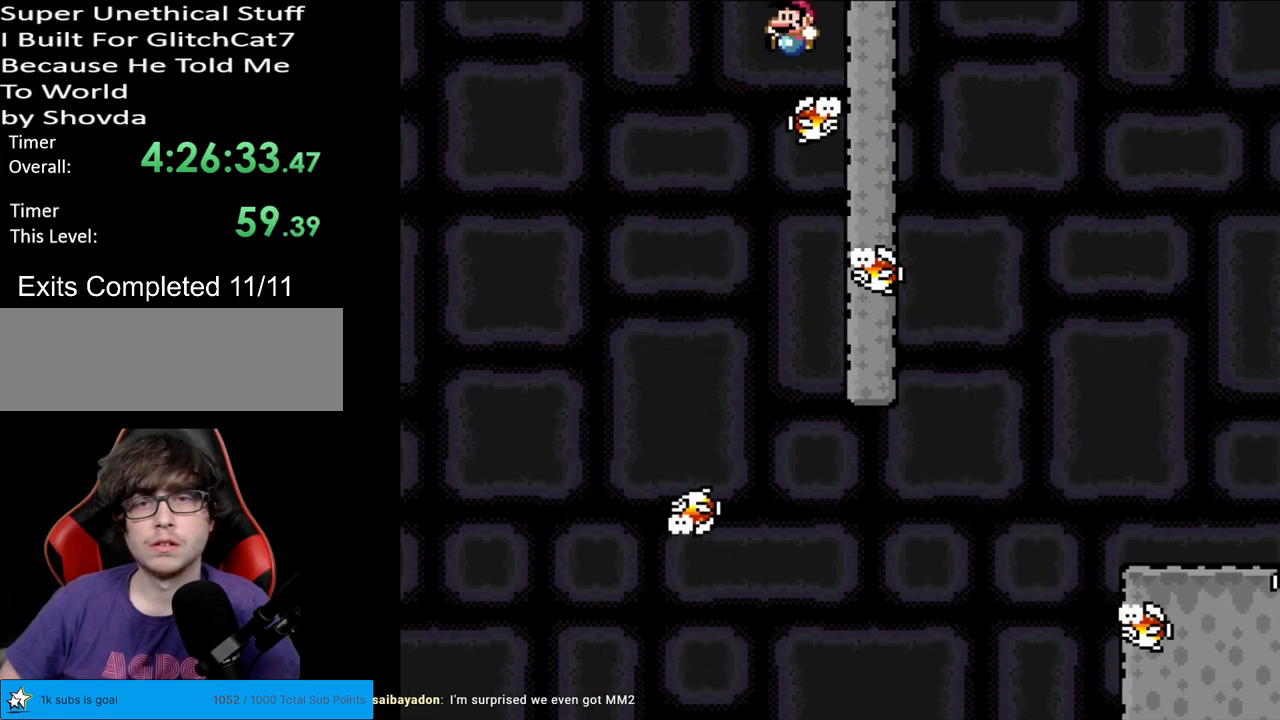
{"buttons": ["Y", "DPAD_RIGHT"], "events": [[267, "DPAD_LEFT", "up"], [333, "B", "up"], [417, "DPAD_RIGHT", "down"]]}
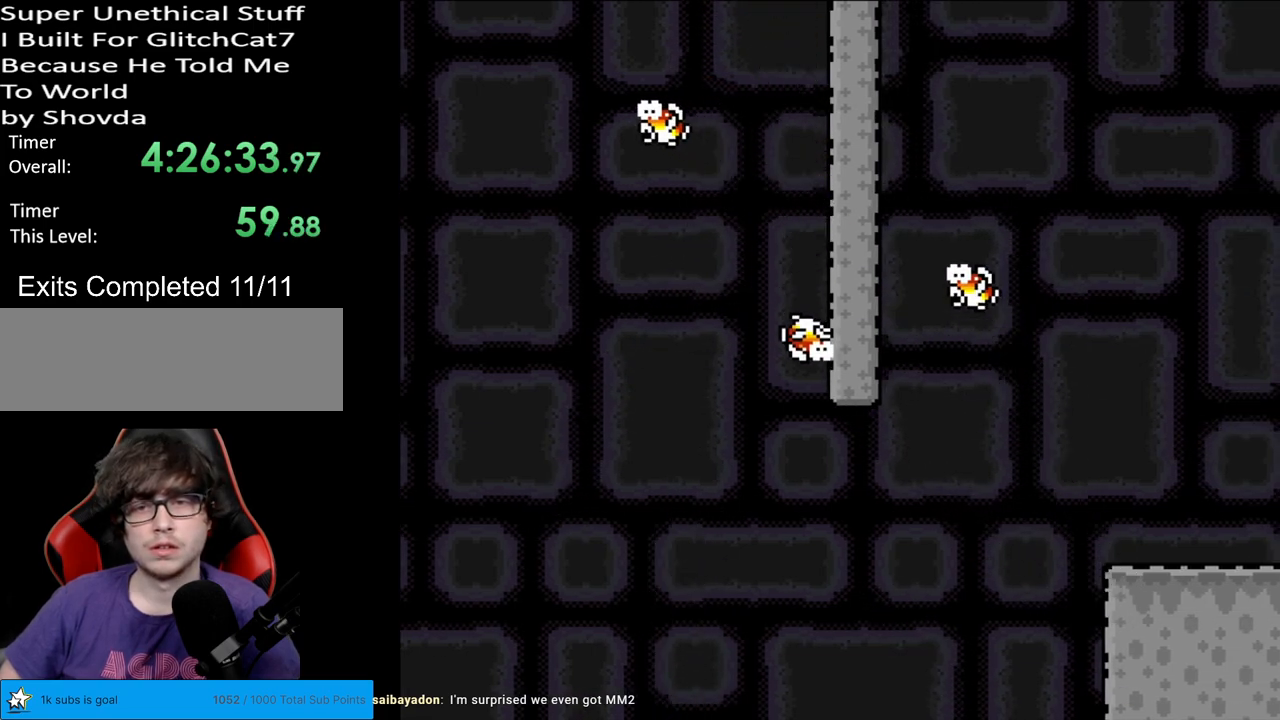
{"buttons": ["Y"], "events": [[50, "DPAD_RIGHT", "up"], [117, "DPAD_LEFT", "down"], [250, "DPAD_LEFT", "up"], [300, "DPAD_RIGHT", "down"], [433, "DPAD_RIGHT", "up"]]}
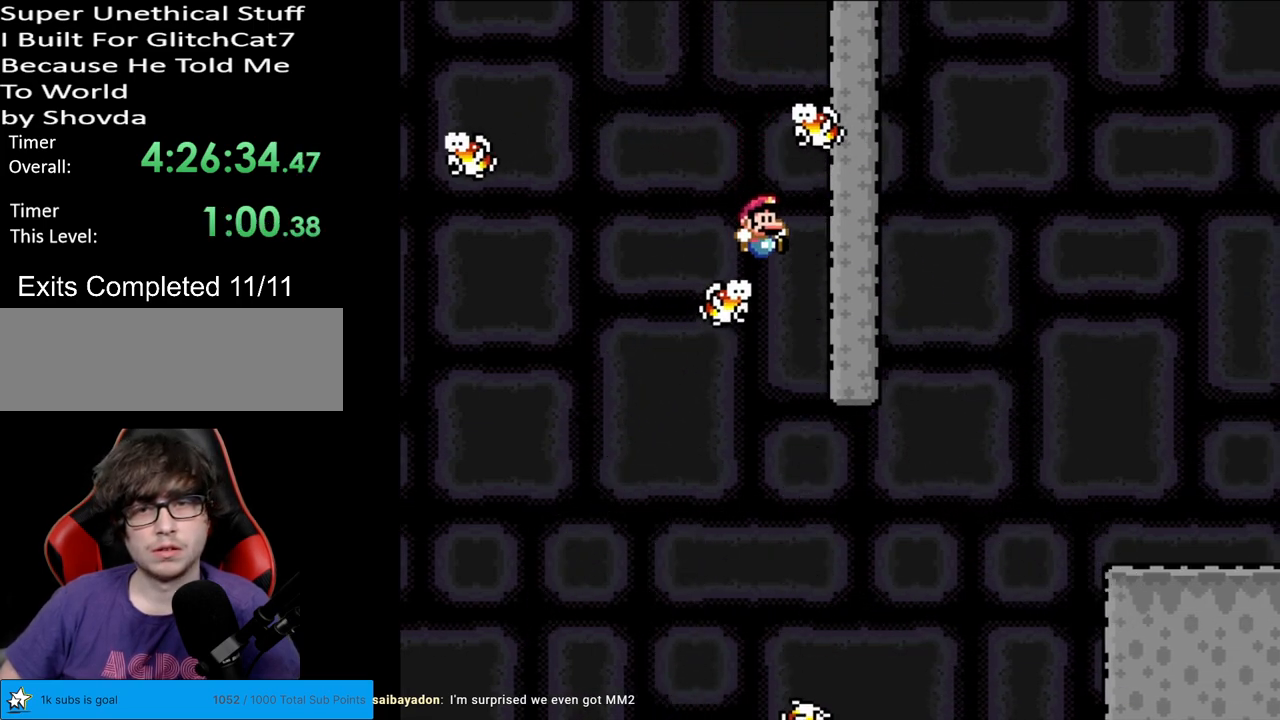
{"buttons": ["Y"], "events": [[50, "B", "down"], [233, "B", "up"]]}
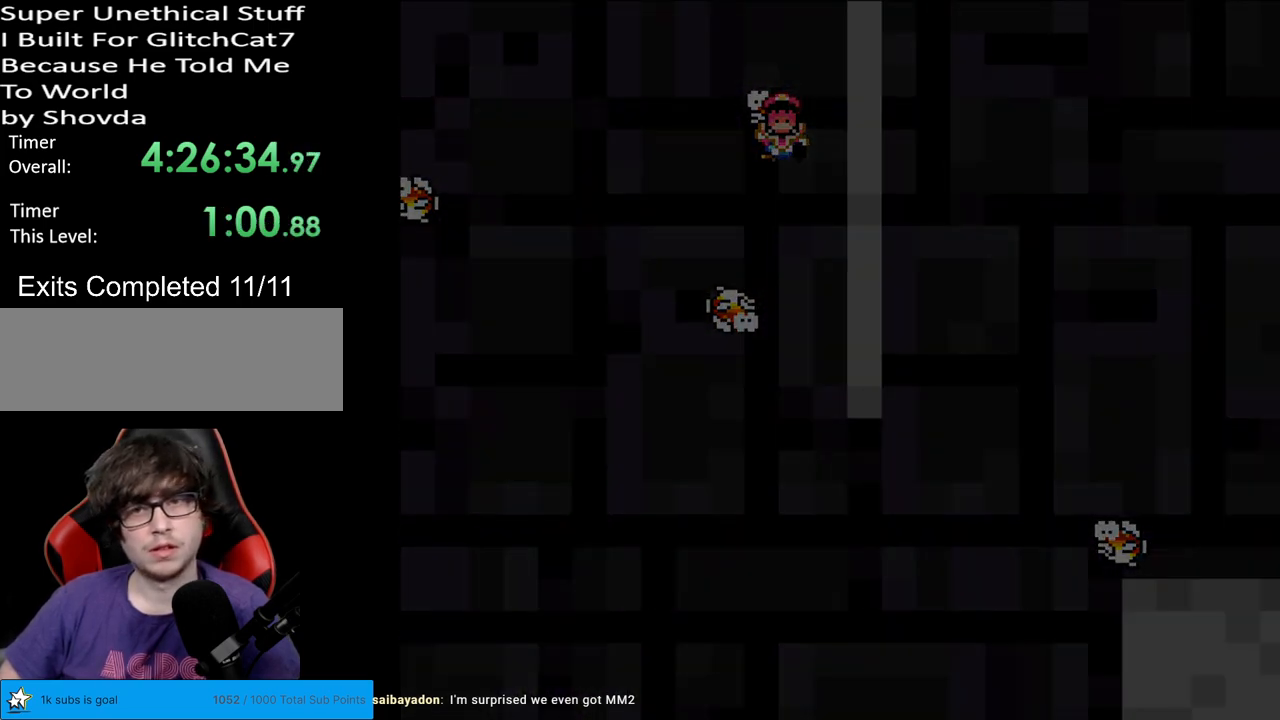
{"buttons": ["B", "Y"], "events": [[333, "B", "down"]]}
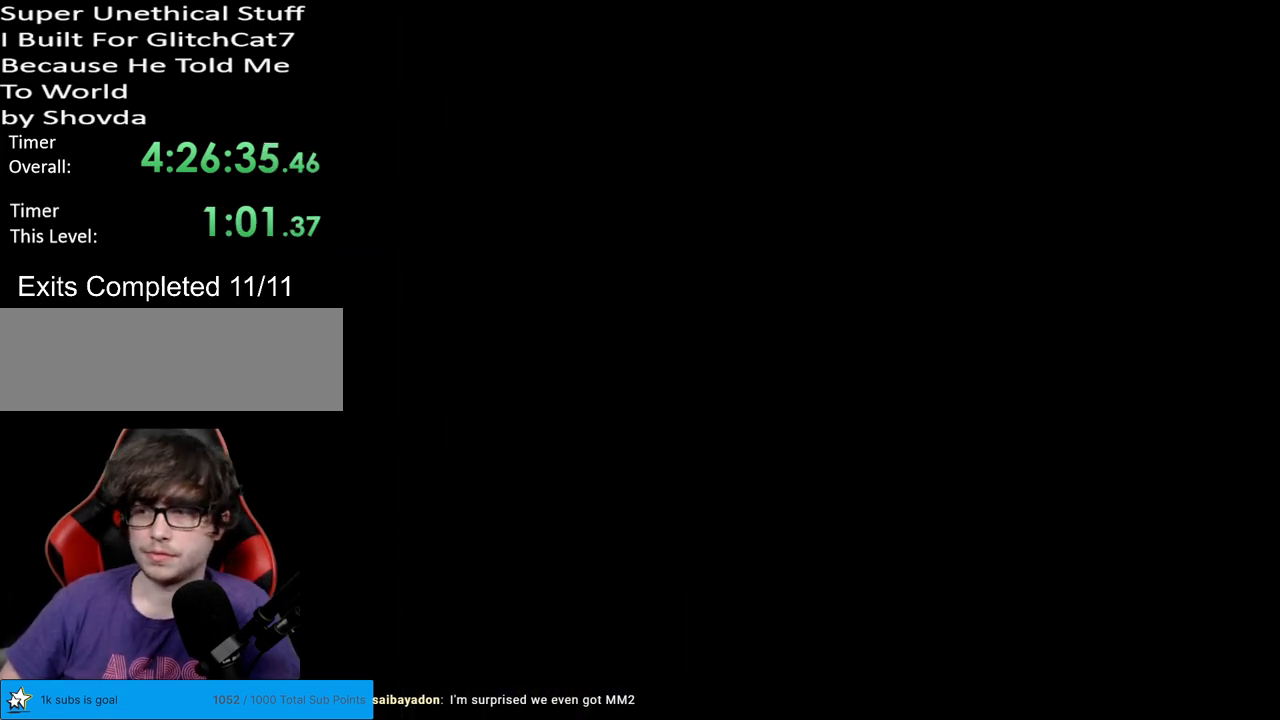
{"buttons": ["B", "Y"], "events": [[117, "B", "up"], [417, "B", "down"]]}
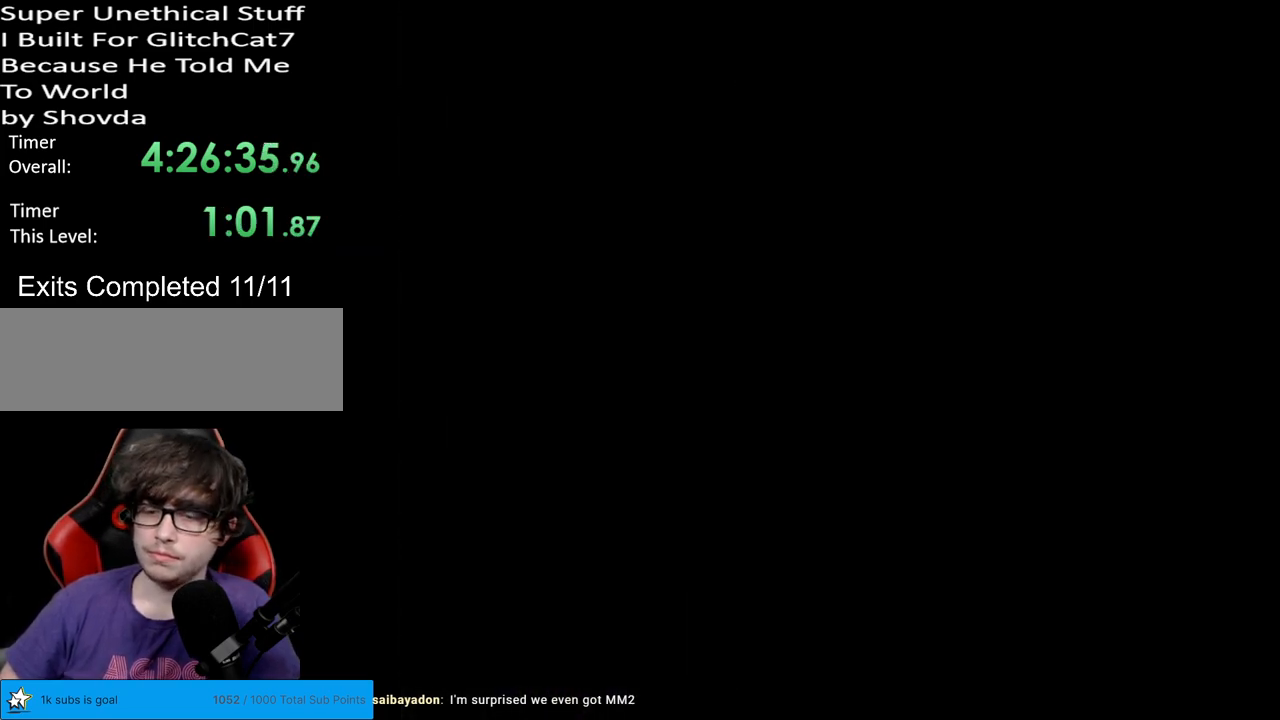
{"buttons": ["Y"], "events": [[450, "B", "up"]]}
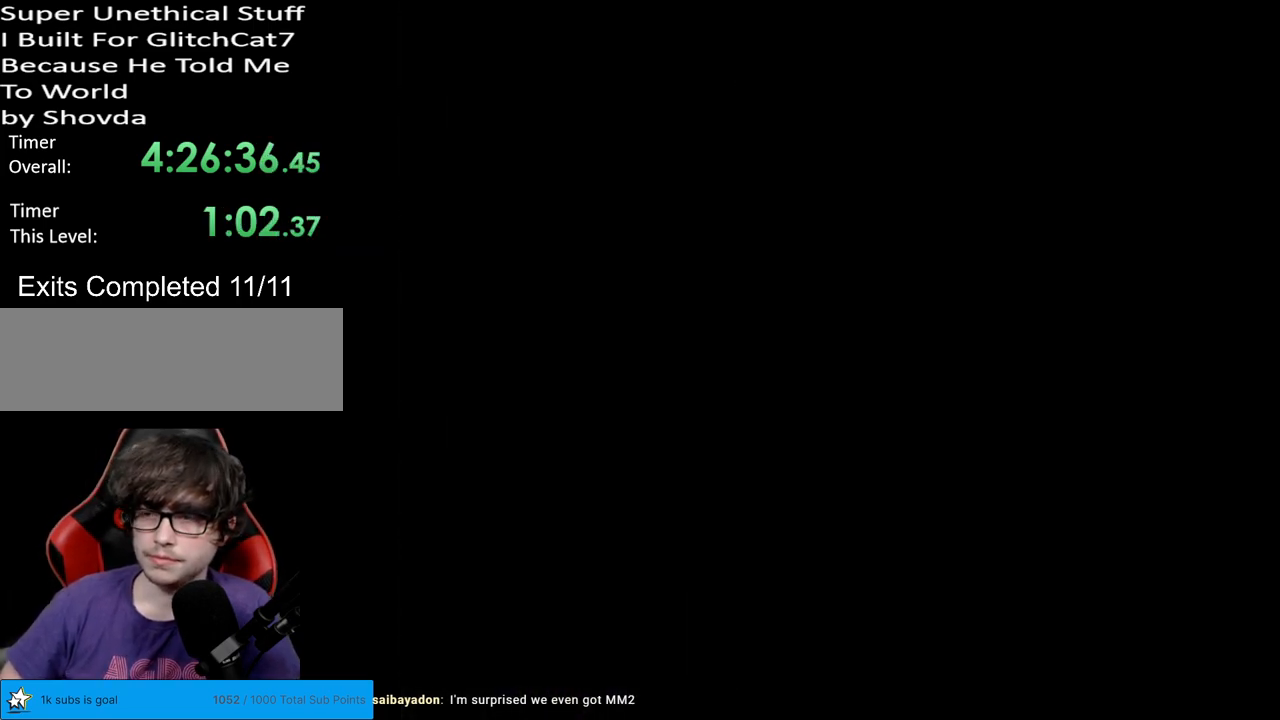
{"buttons": ["Y", "DPAD_RIGHT"], "events": [[67, "DPAD_RIGHT", "down"]]}
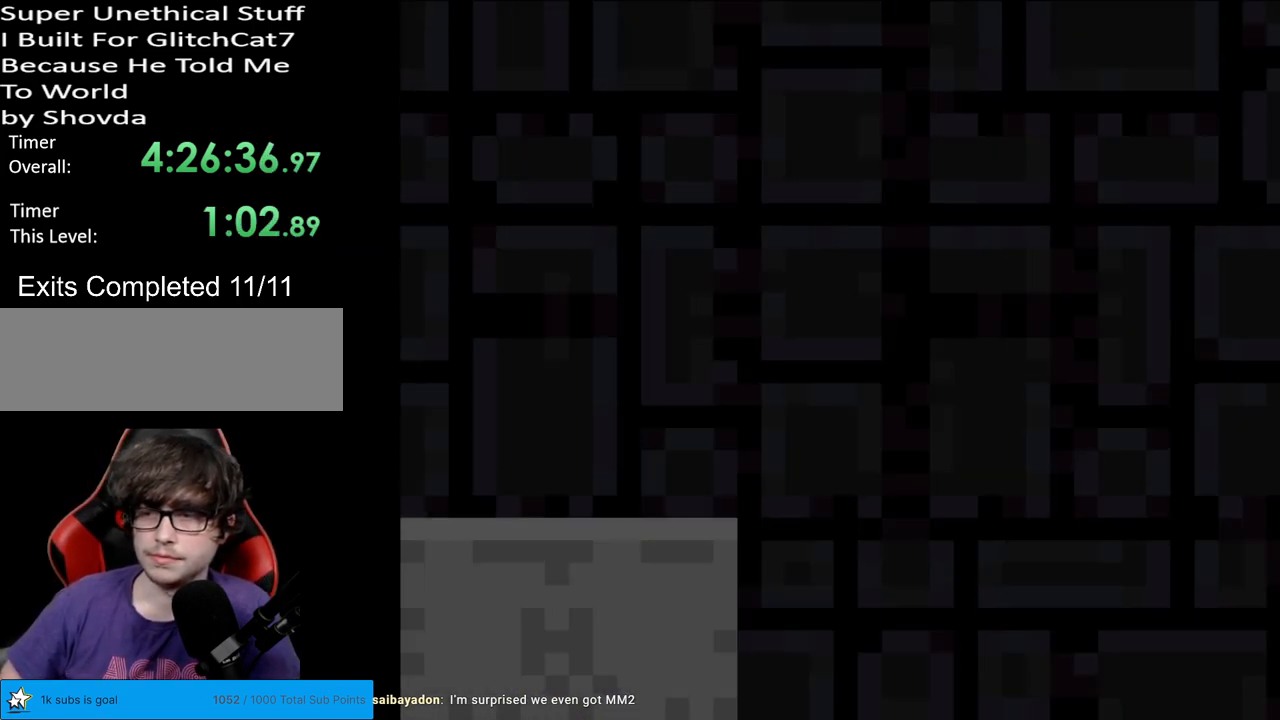
{"buttons": ["B", "Y", "DPAD_RIGHT"], "events": [[483, "B", "down"]]}
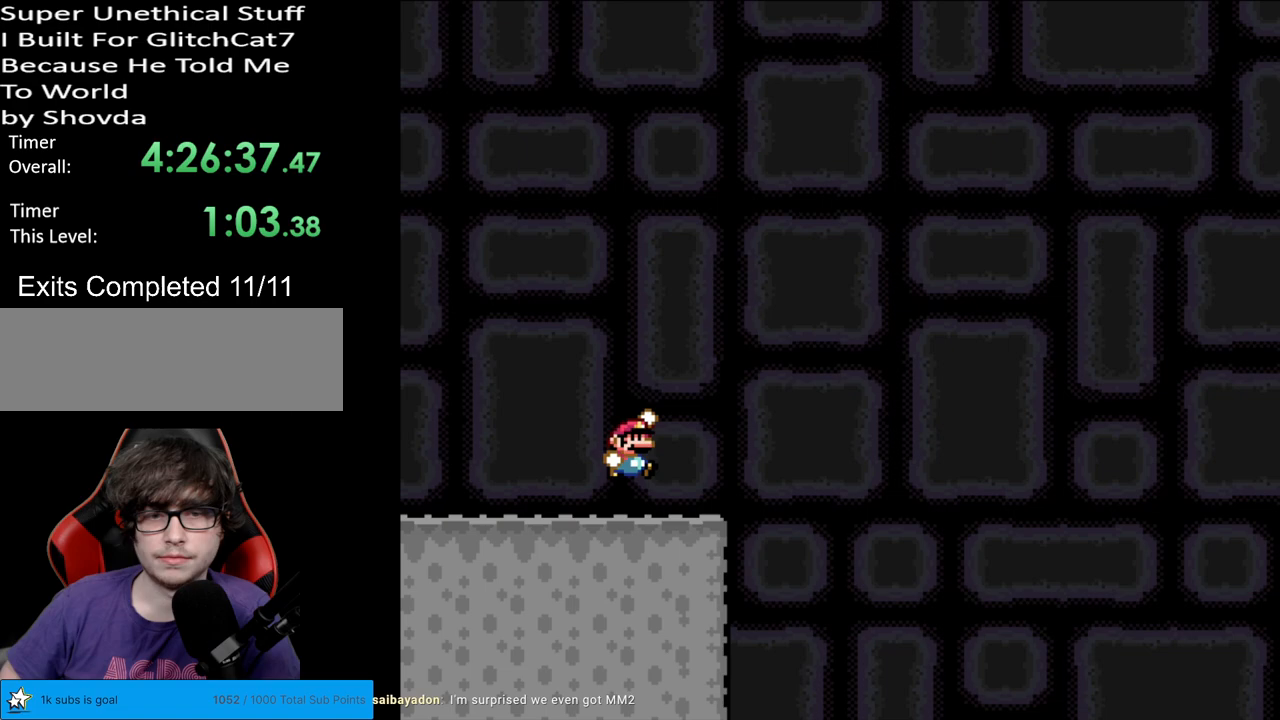
{"buttons": ["B", "Y"], "events": [[67, "DPAD_RIGHT", "up"], [67, "DPAD_UP", "down"], [83, "DPAD_LEFT", "down"], [83, "DPAD_UP", "up"], [283, "DPAD_LEFT", "up"], [383, "DPAD_RIGHT", "down"], [500, "DPAD_RIGHT", "up"]]}
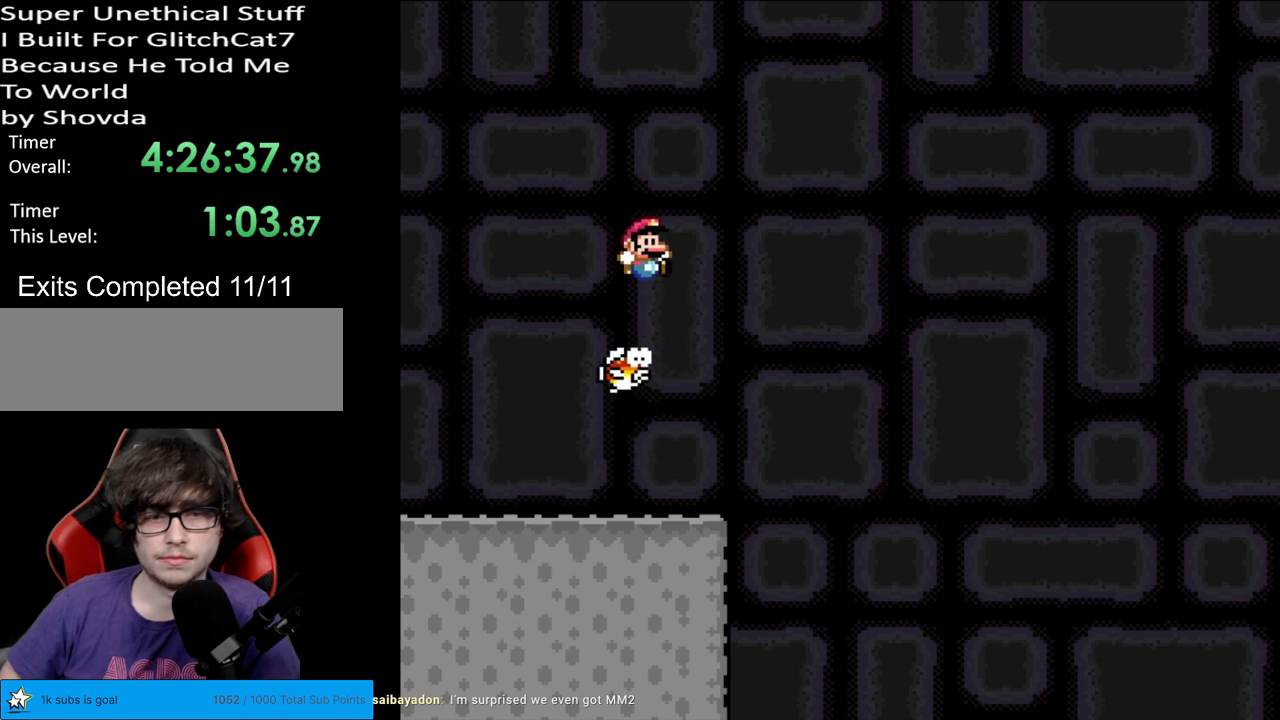
{"buttons": ["B", "Y", "DPAD_RIGHT"], "events": [[383, "DPAD_RIGHT", "down"]]}
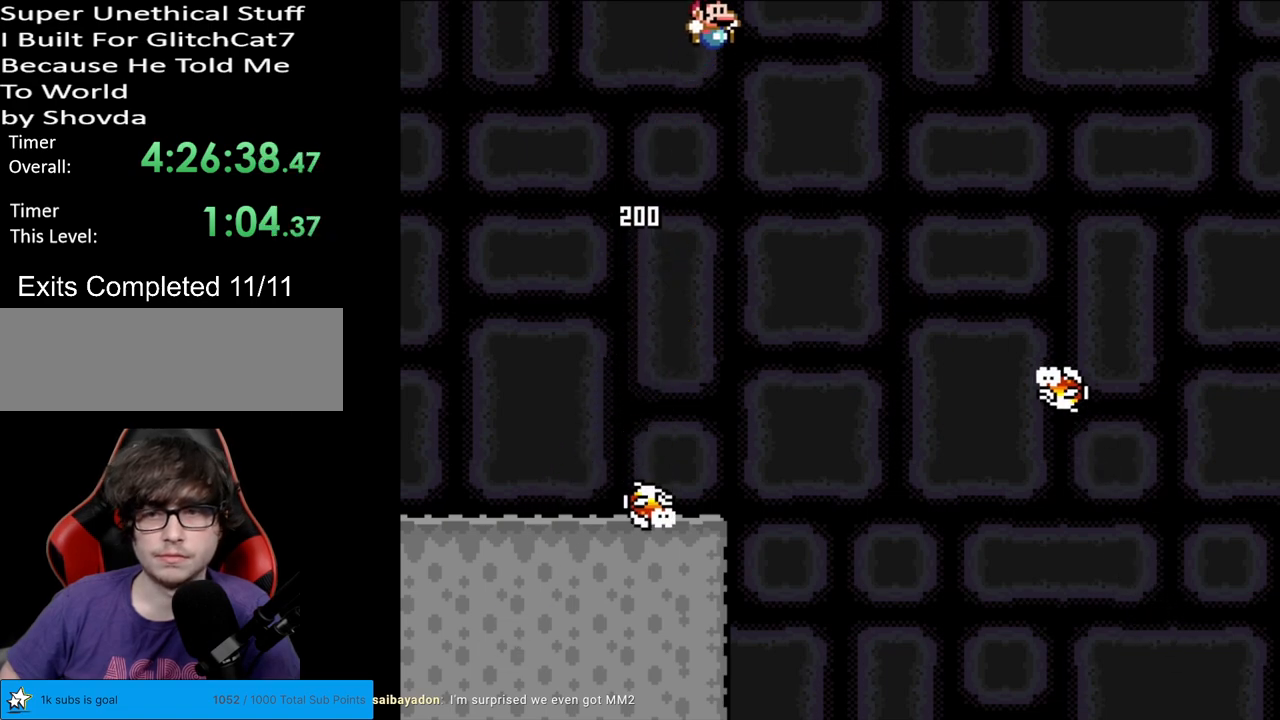
{"buttons": ["B", "Y", "DPAD_LEFT"], "events": [[383, "DPAD_RIGHT", "up"], [400, "DPAD_UP", "down"], [417, "DPAD_LEFT", "down"], [417, "DPAD_UP", "up"]]}
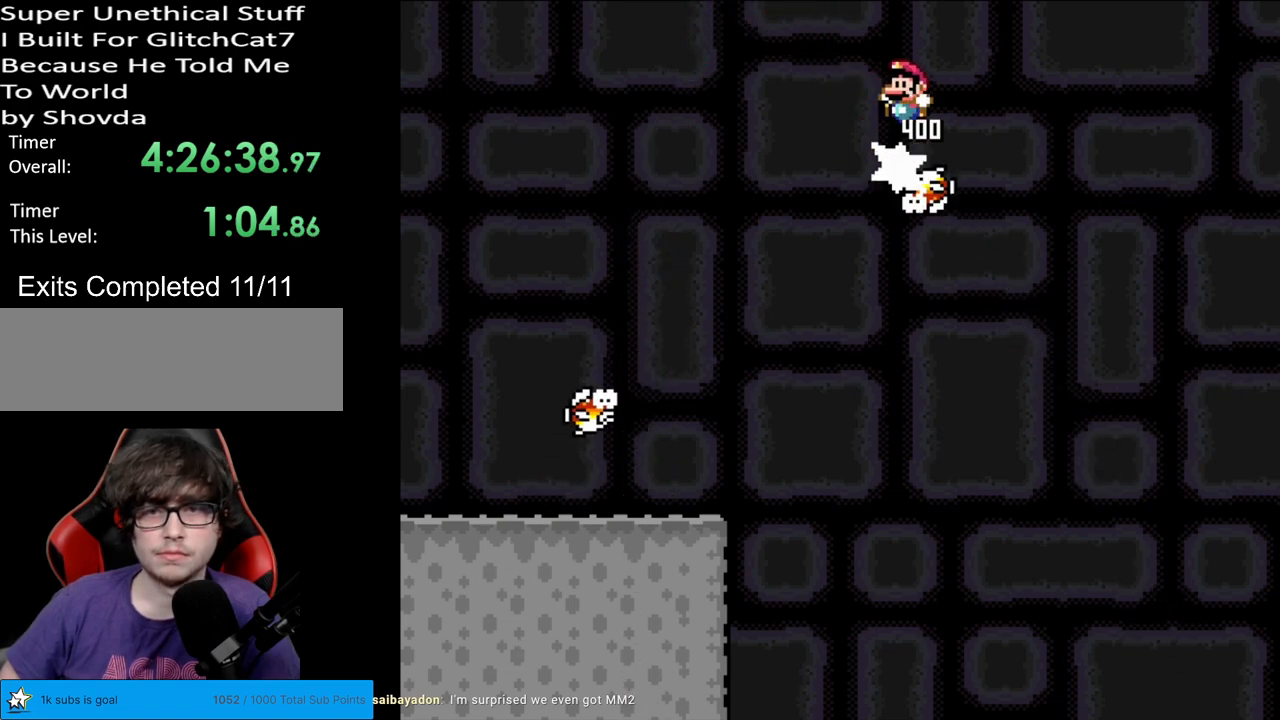
{"buttons": ["B", "Y", "DPAD_RIGHT"], "events": [[233, "B", "up"], [400, "DPAD_LEFT", "up"], [467, "DPAD_RIGHT", "down"], [500, "B", "down"]]}
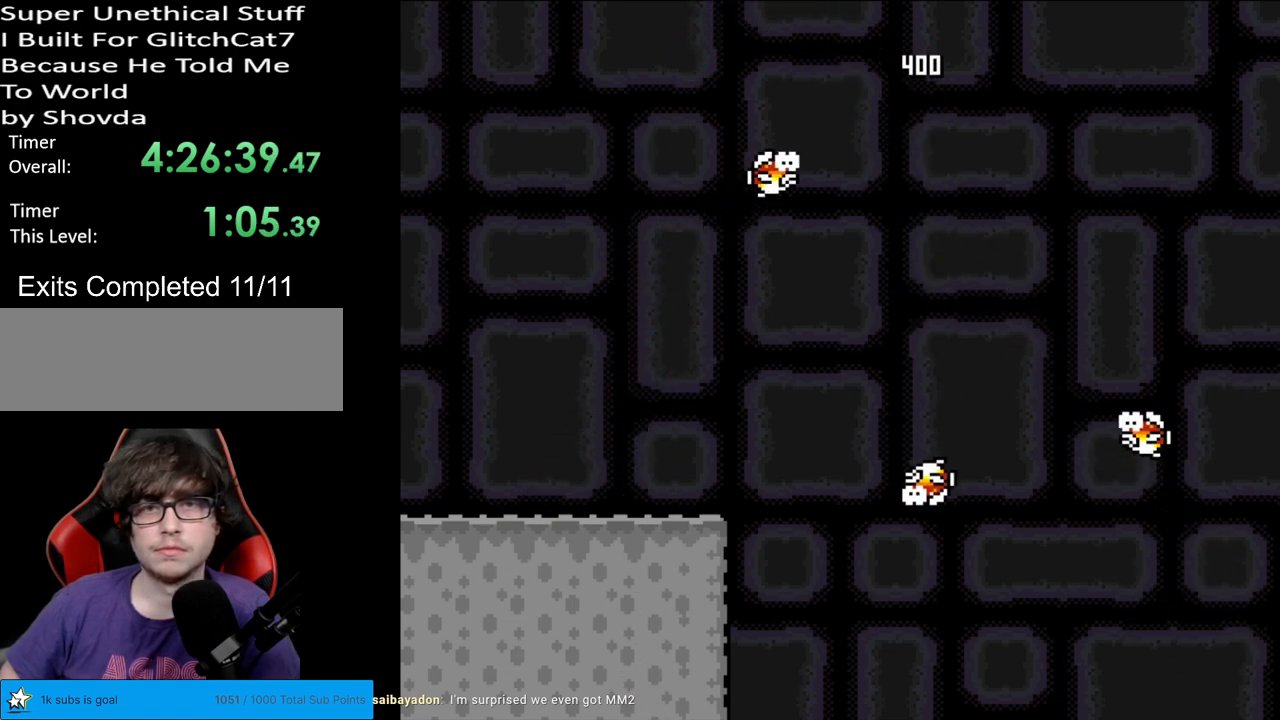
{"buttons": ["Y"], "events": [[233, "B", "up"], [317, "B", "down"], [333, "B", "up"], [433, "DPAD_RIGHT", "up"], [450, "DPAD_UP", "down"], [467, "DPAD_UP", "up"]]}
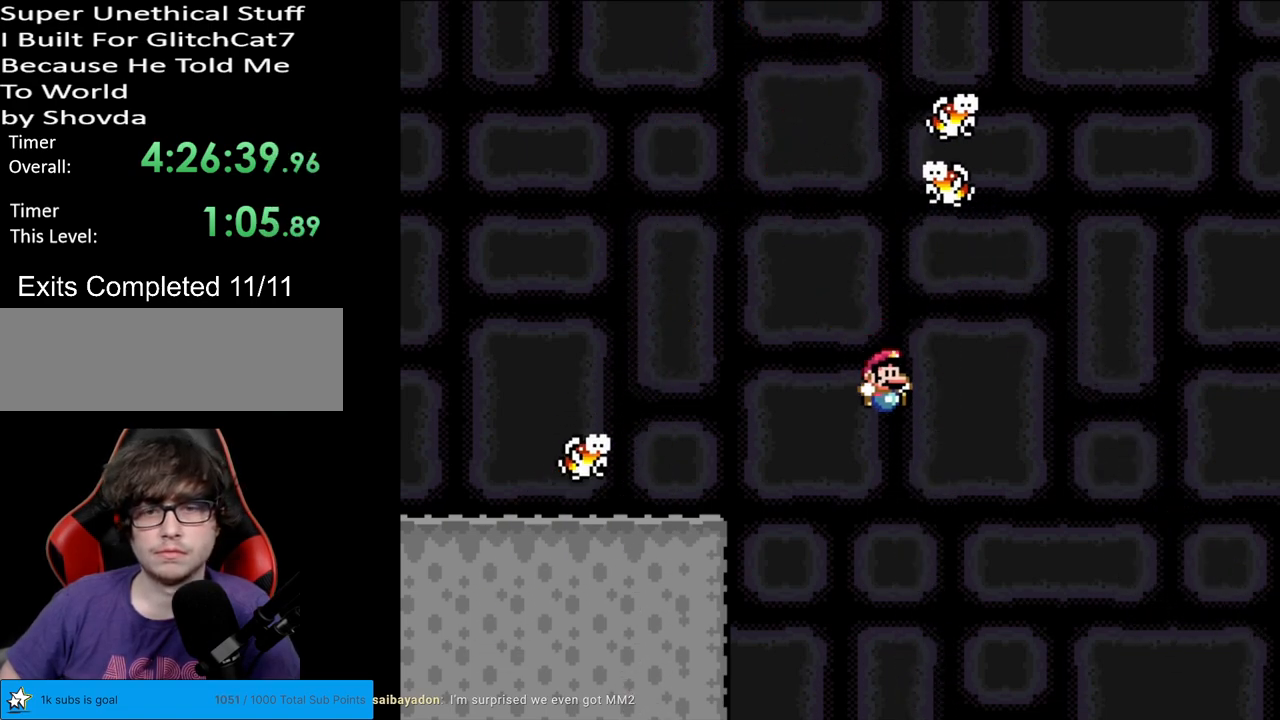
{"buttons": [], "events": [[500, "Y", "up"]]}
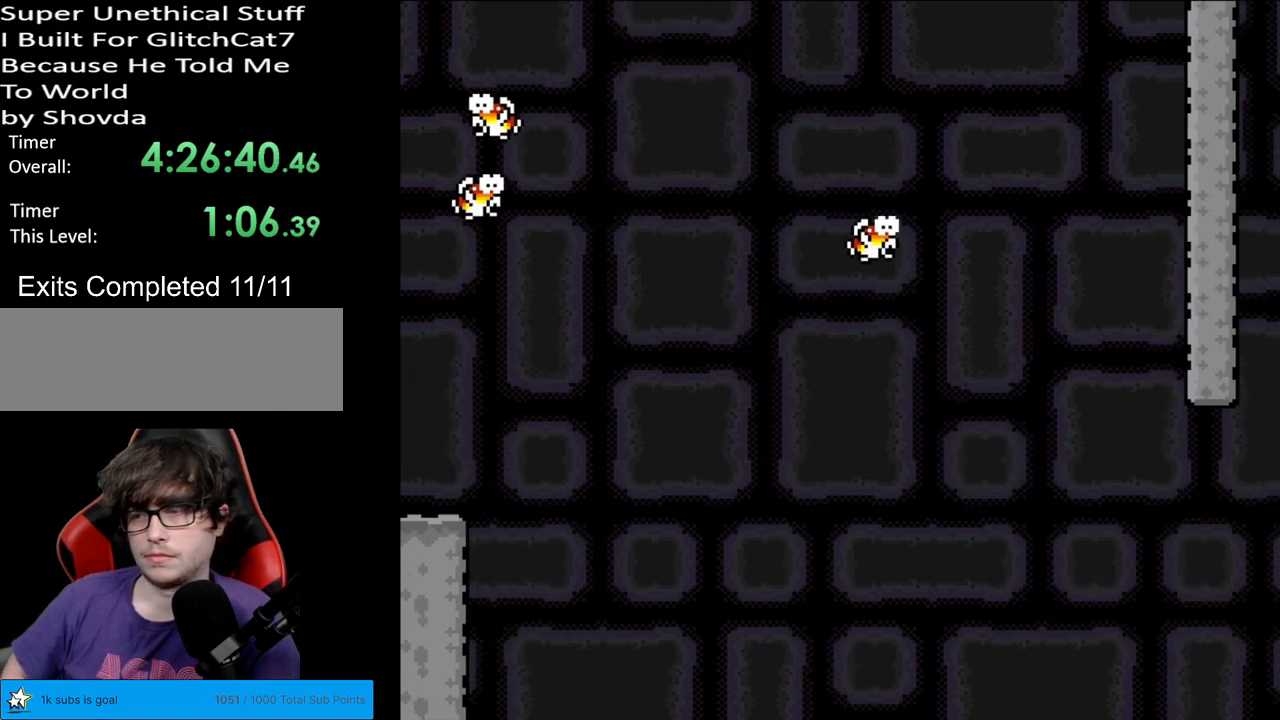
{"buttons": [], "events": []}
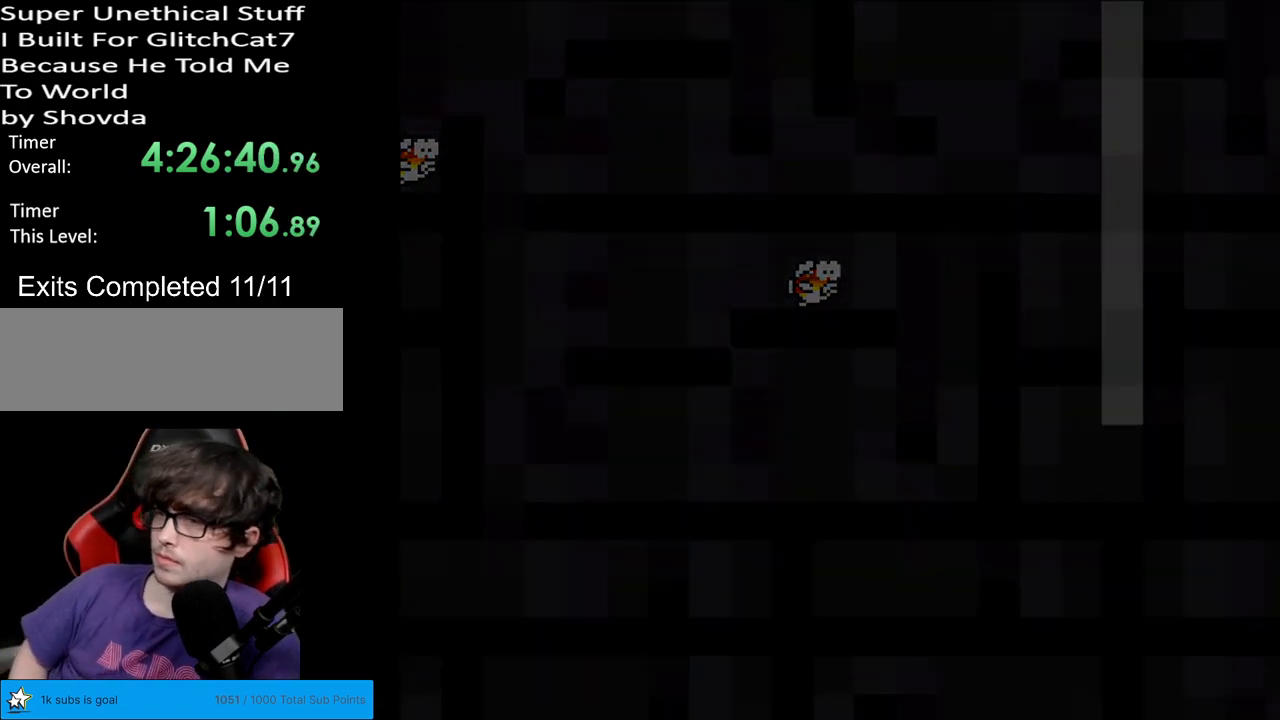
{"buttons": [], "events": []}
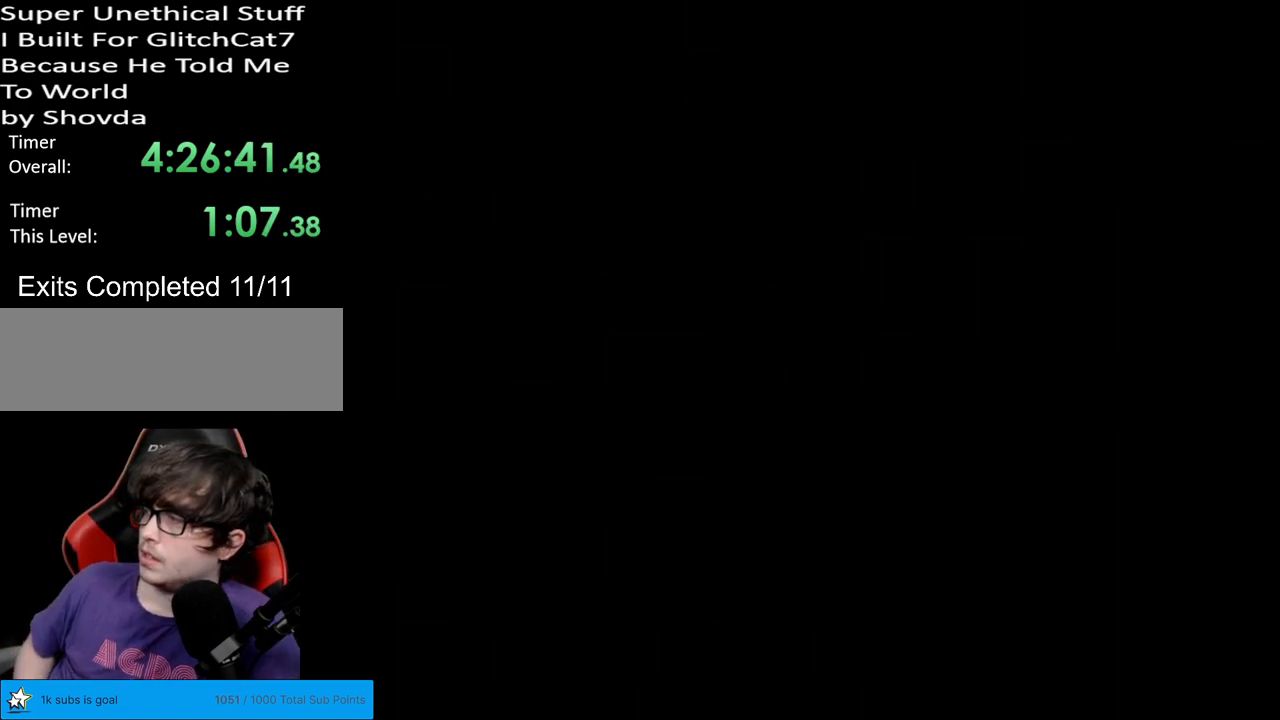
{"buttons": ["Y"], "events": [[367, "Y", "down"]]}
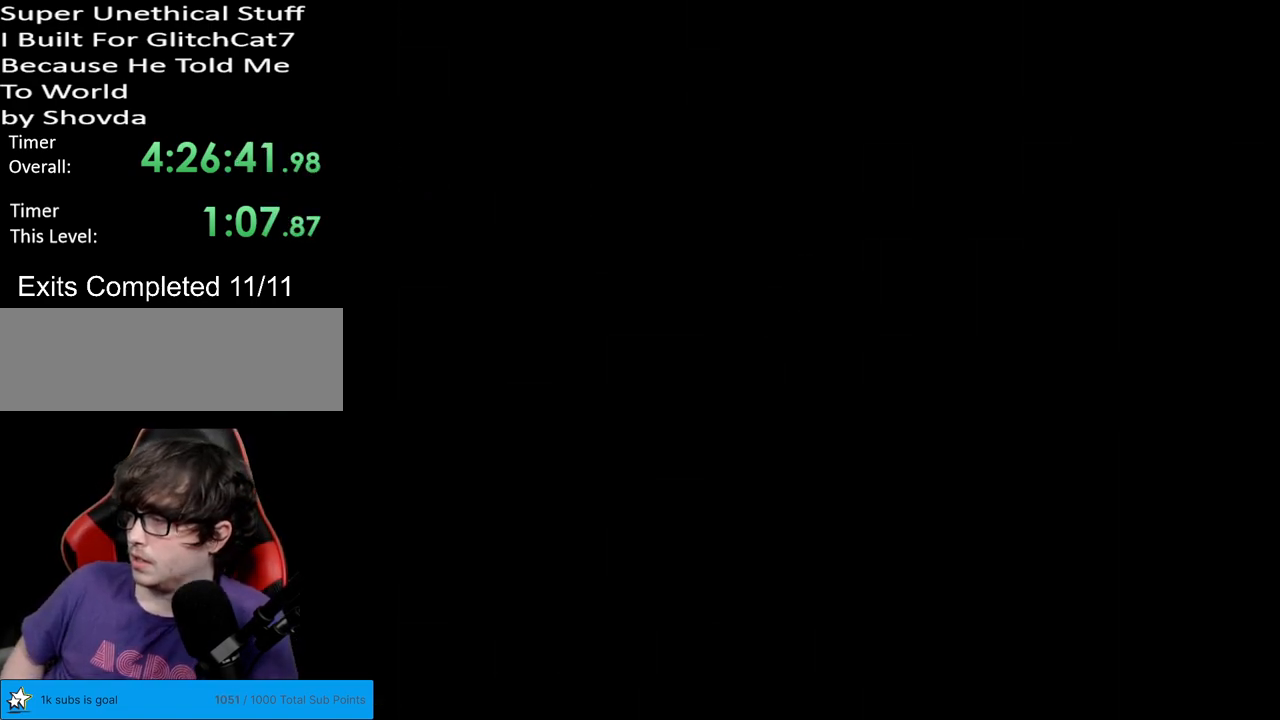
{"buttons": ["Y"], "events": []}
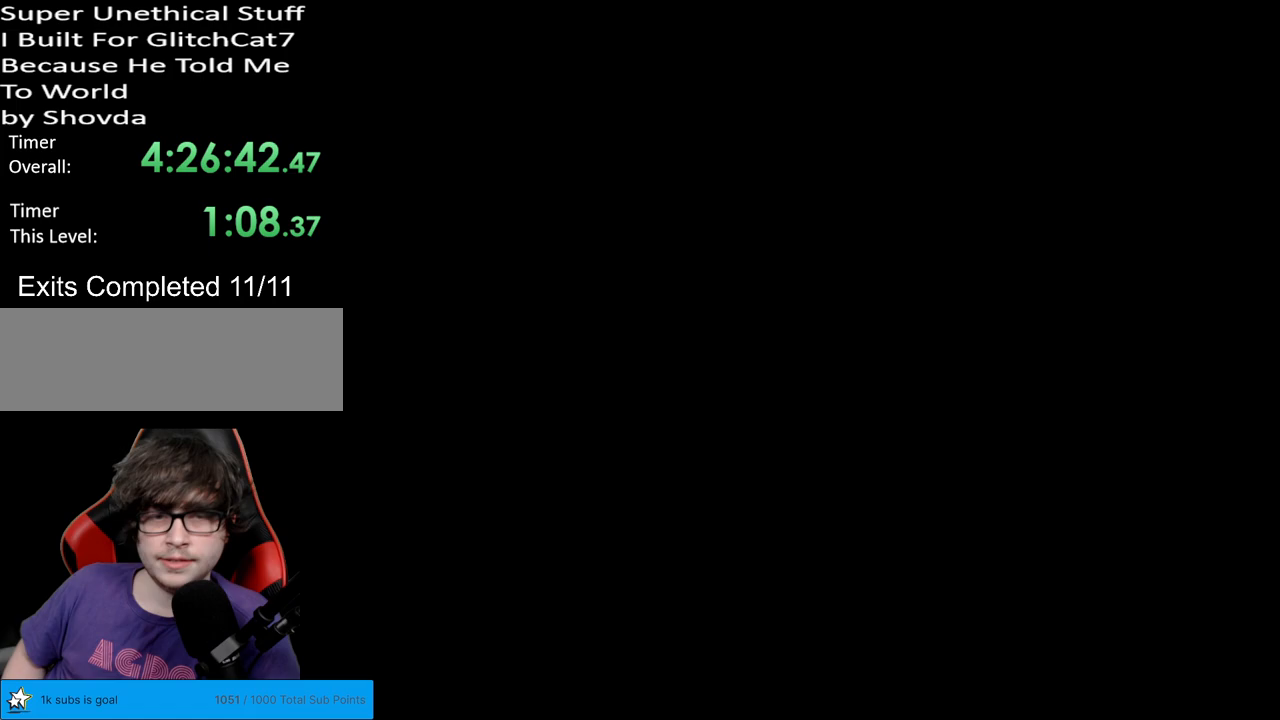
{"buttons": ["Y", "DPAD_RIGHT"], "events": [[500, "DPAD_RIGHT", "down"]]}
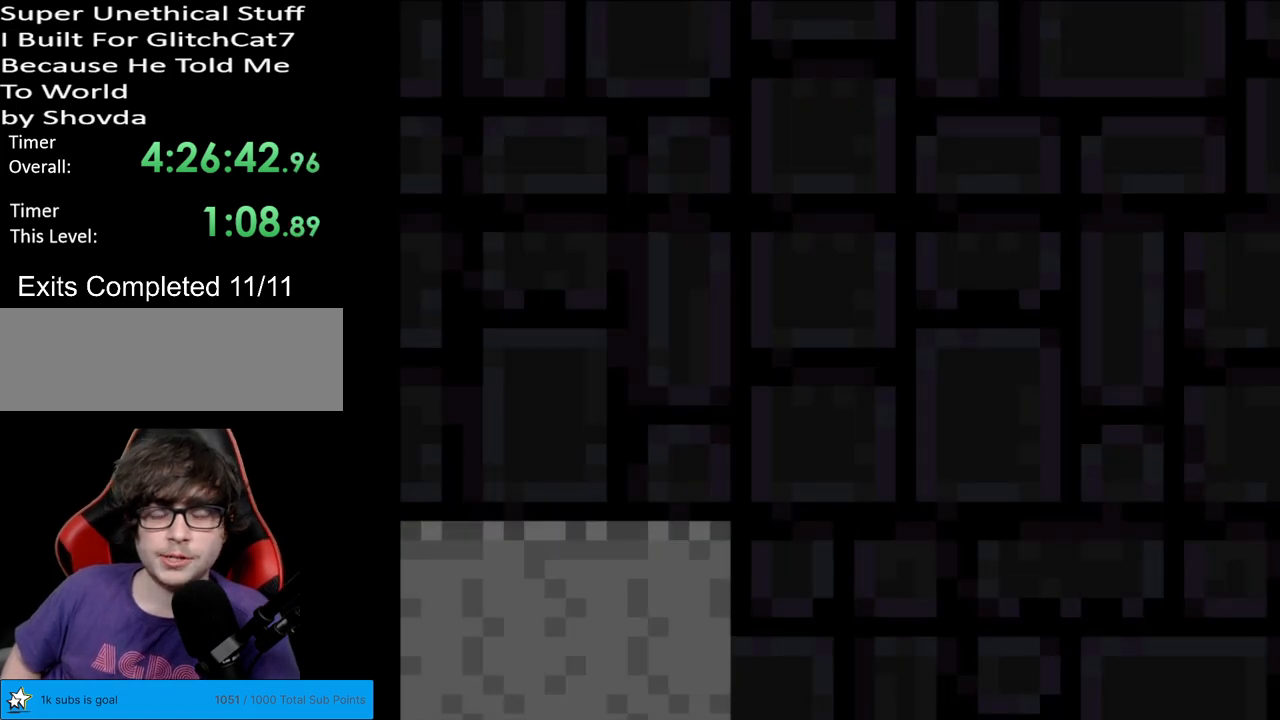
{"buttons": ["Y", "DPAD_RIGHT"], "events": []}
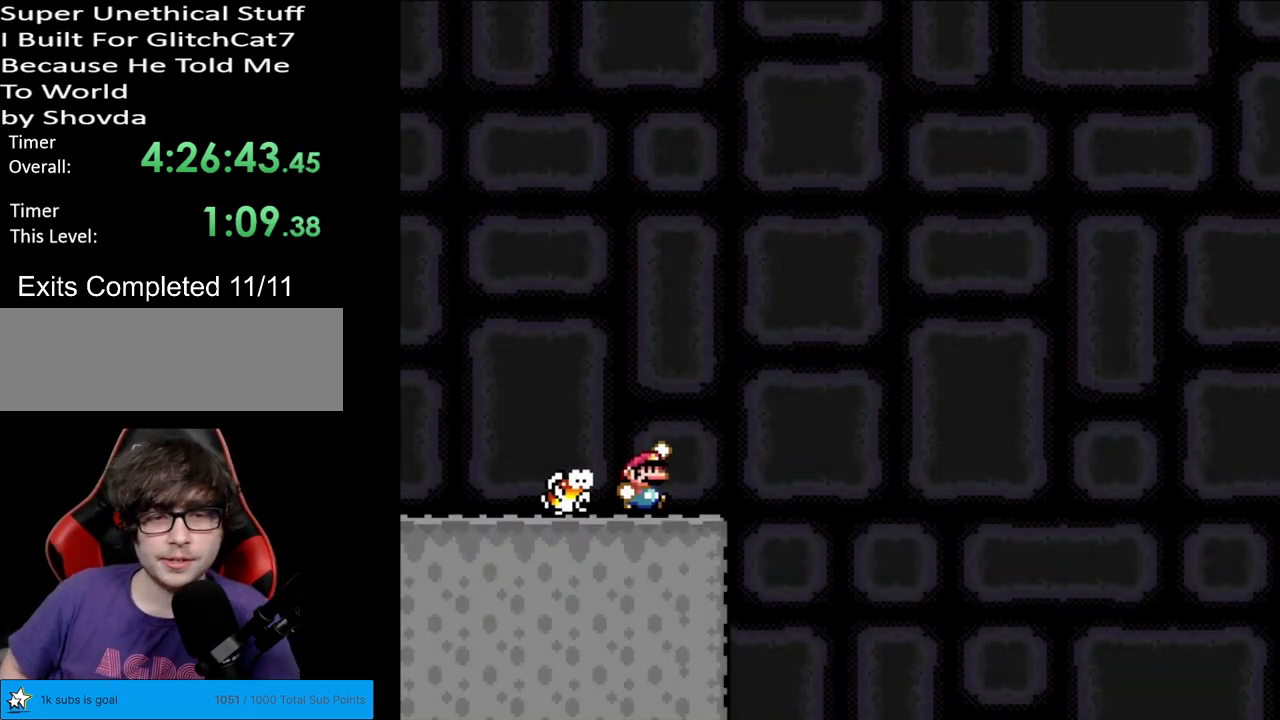
{"buttons": ["B", "Y", "DPAD_RIGHT"], "events": [[17, "B", "down"], [83, "DPAD_RIGHT", "up"], [83, "DPAD_UP", "down"], [100, "DPAD_LEFT", "down"], [100, "DPAD_UP", "up"], [250, "DPAD_LEFT", "up"], [300, "DPAD_RIGHT", "down"]]}
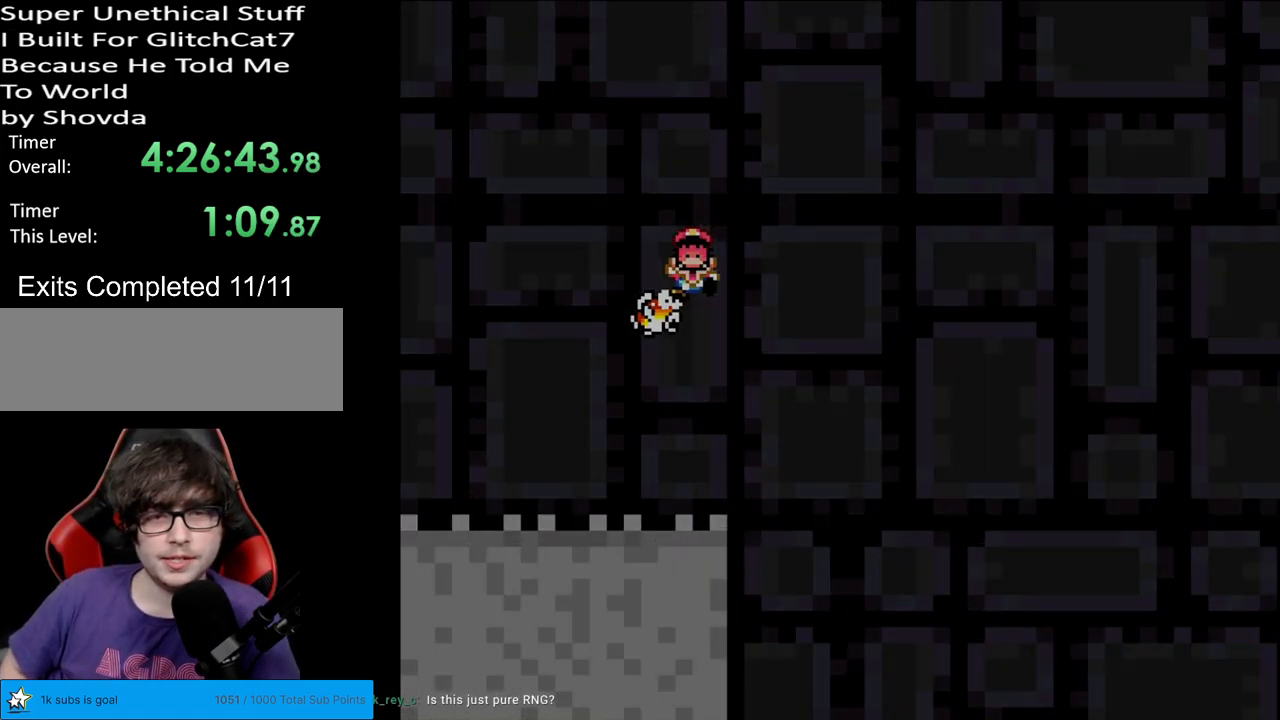
{"buttons": [], "events": [[200, "DPAD_RIGHT", "up"], [233, "B", "up"], [467, "Y", "up"]]}
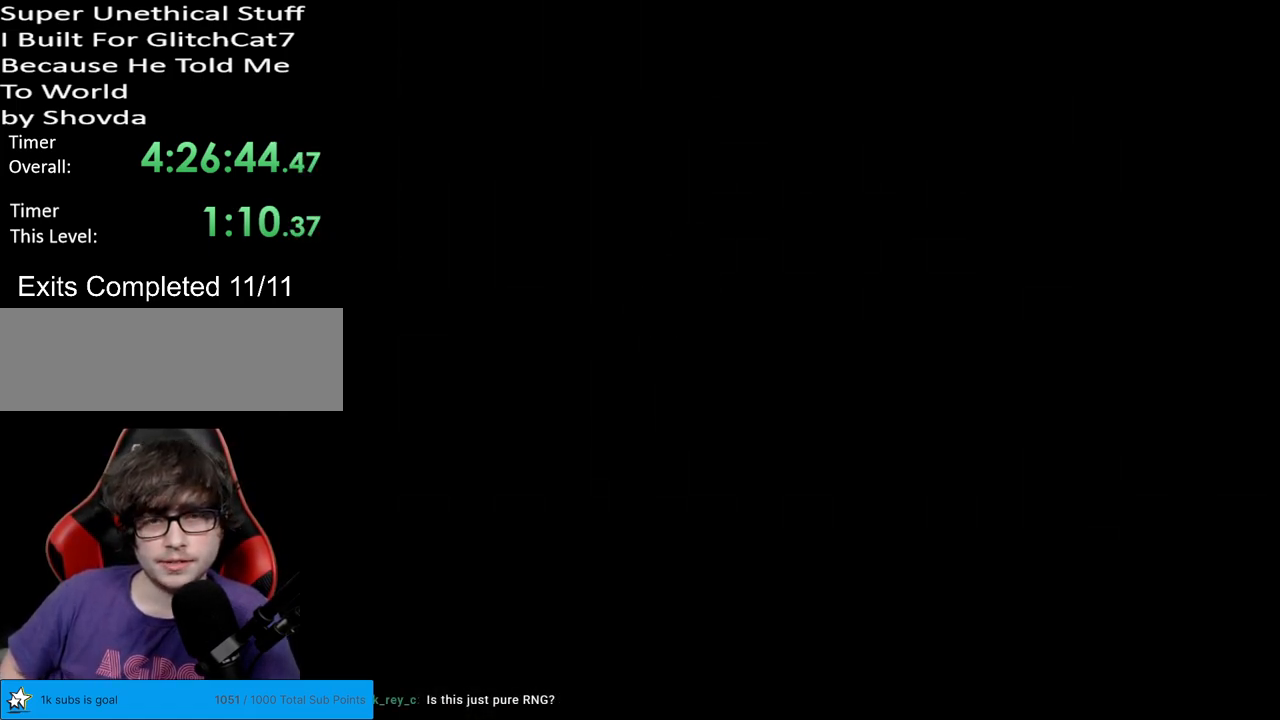
{"buttons": [], "events": []}
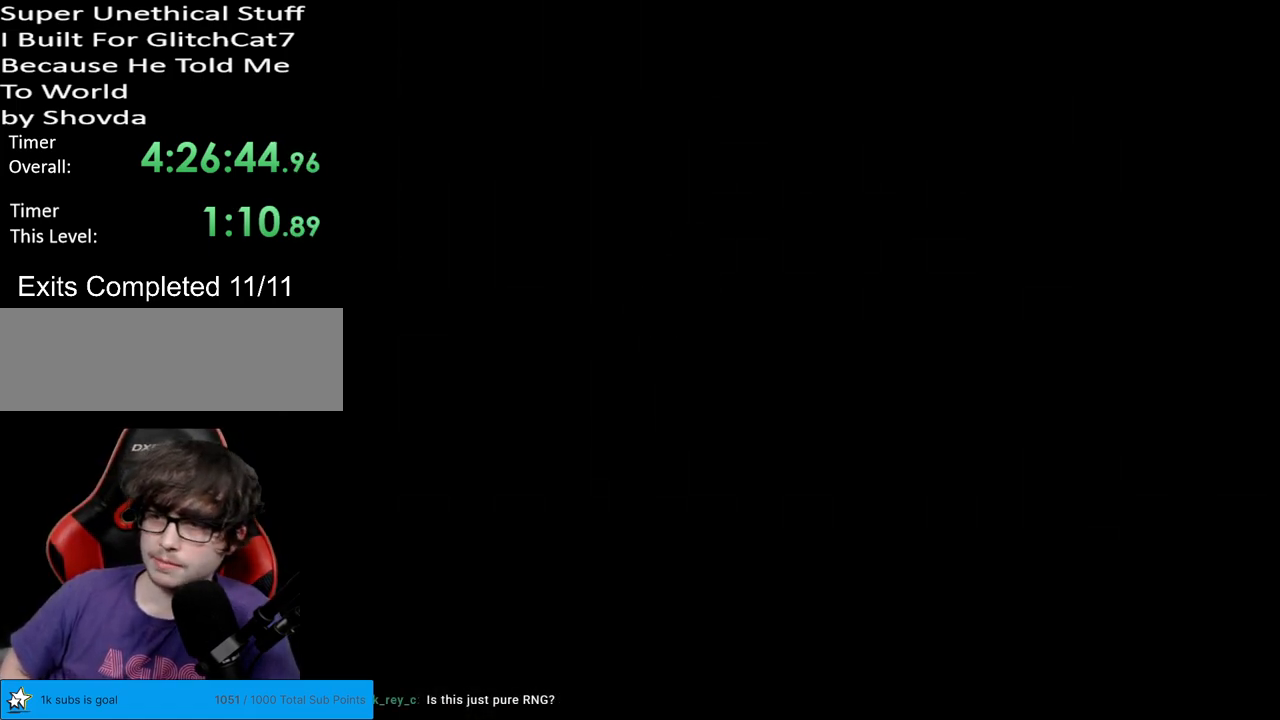
{"buttons": ["Y", "DPAD_RIGHT"], "events": [[117, "Y", "down"], [217, "DPAD_RIGHT", "down"]]}
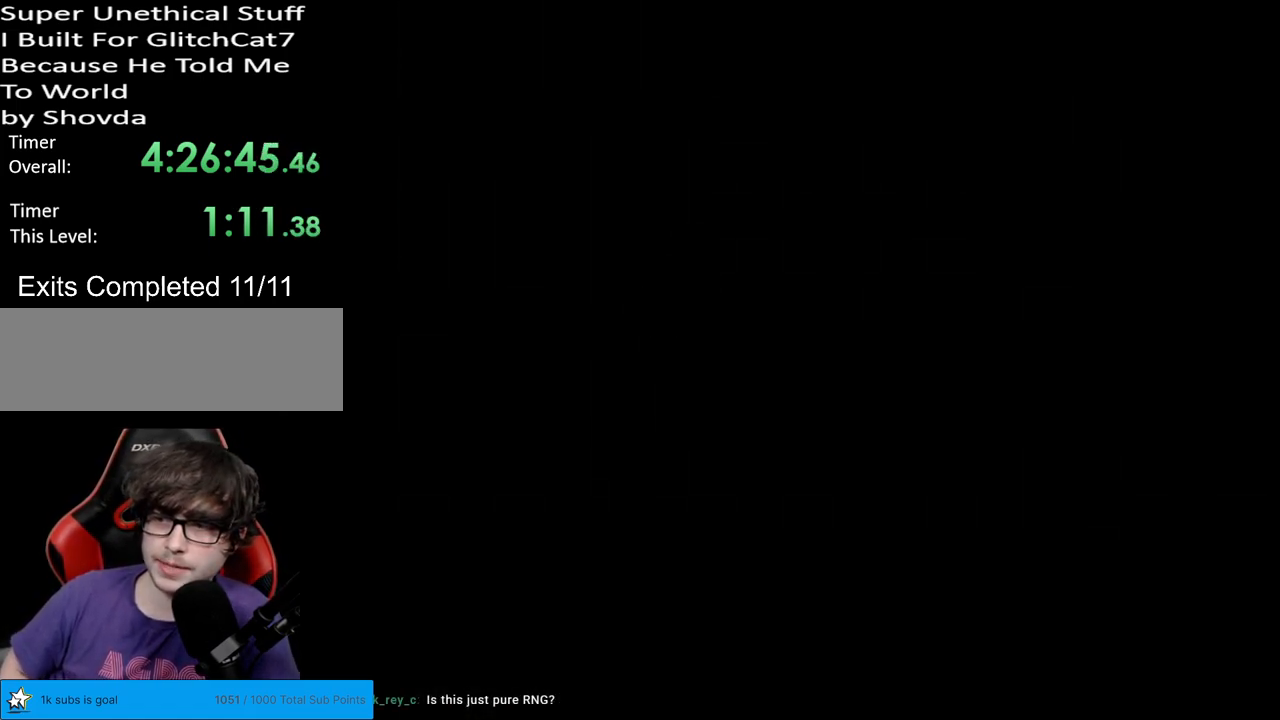
{"buttons": ["Y", "DPAD_RIGHT"], "events": []}
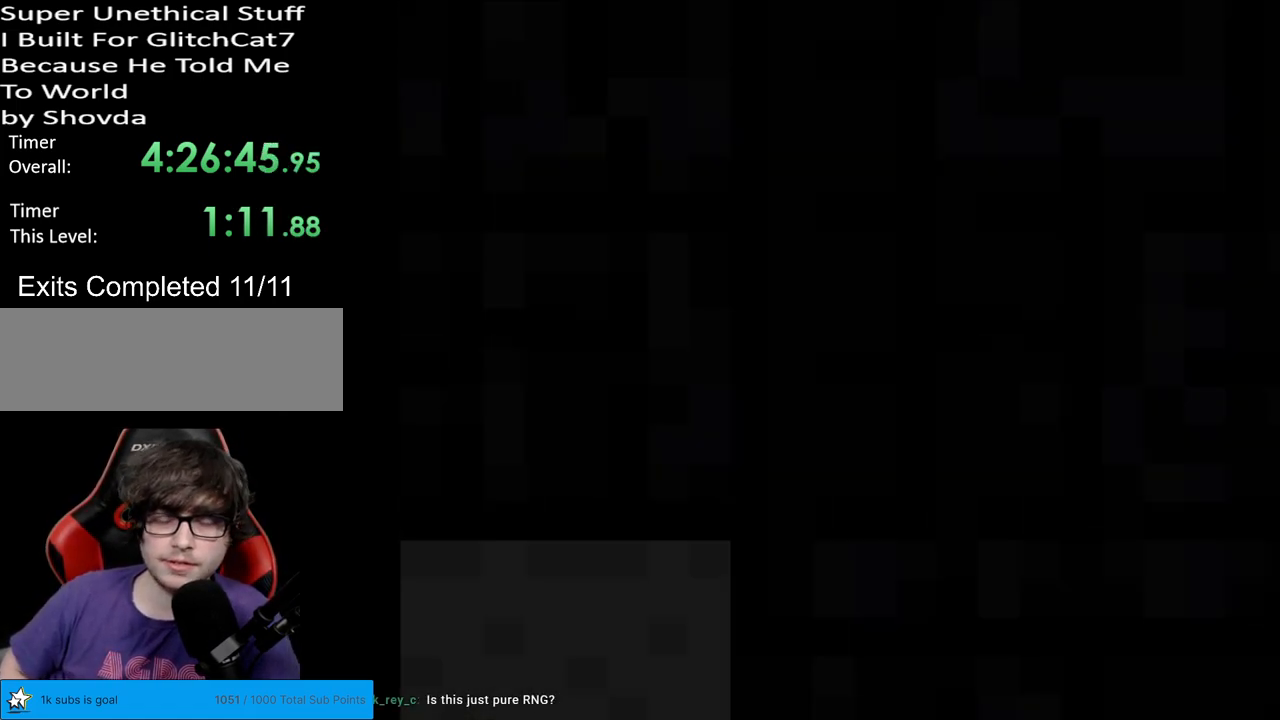
{"buttons": ["Y", "DPAD_RIGHT"], "events": []}